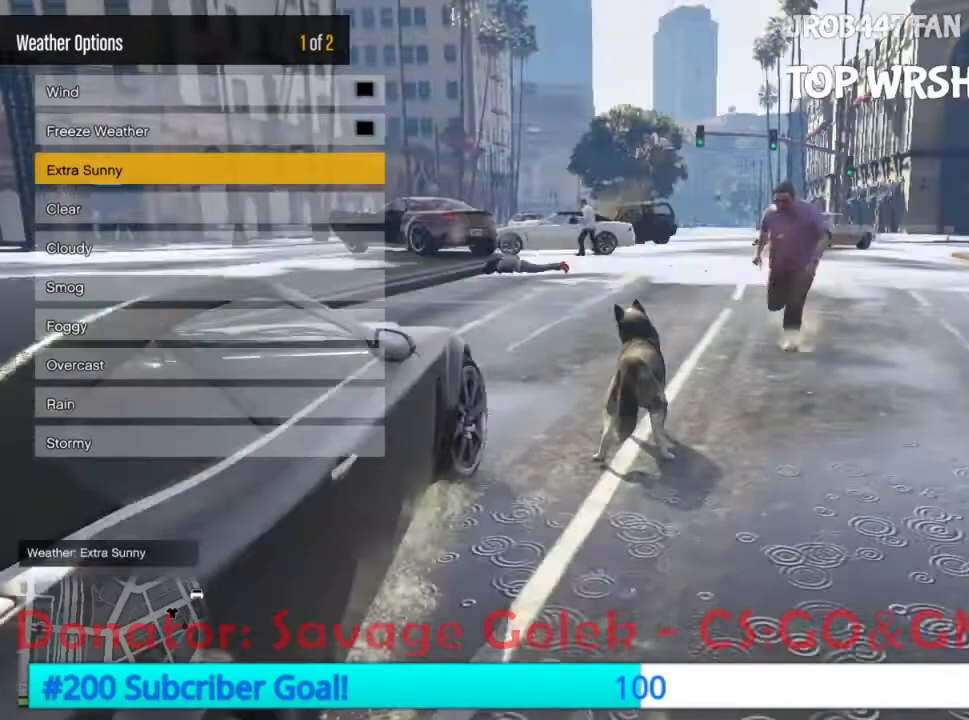
Gameplay with a controller (Xbox layout); each line is a JSON object with the inputs held at the frame after it. "events" lists button and stick changes between this image and that frame as [ms after this image, input, new state], when the widget could be followed in between. Not read: L3 R3 START.
{"buttons": [], "events": []}
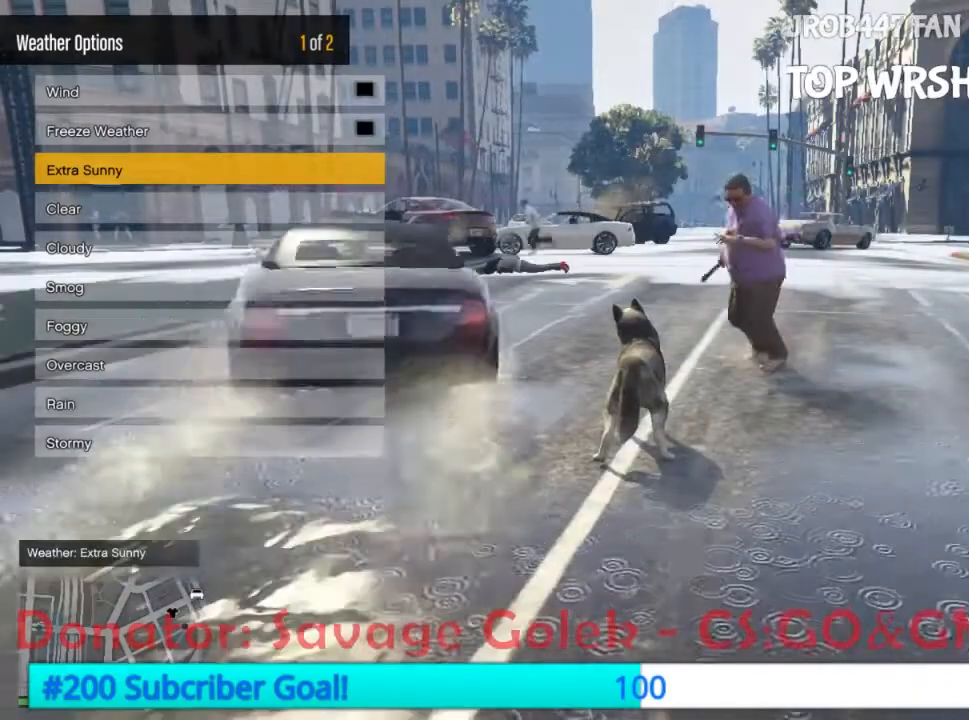
{"buttons": []}
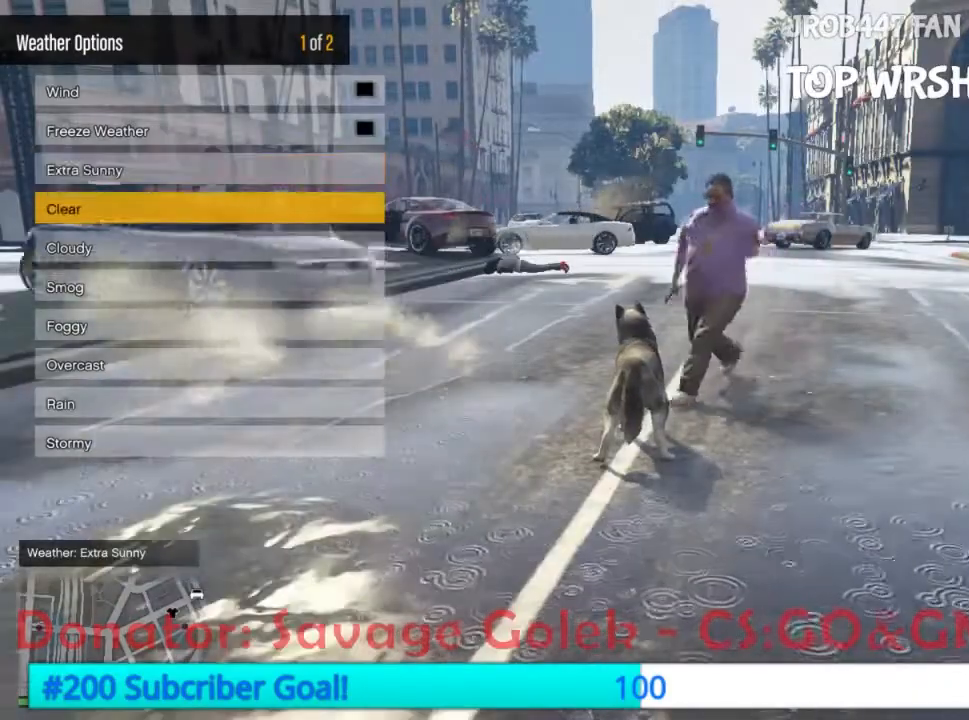
{"buttons": [], "events": [[33, "X", "down"], [200, "X", "up"]]}
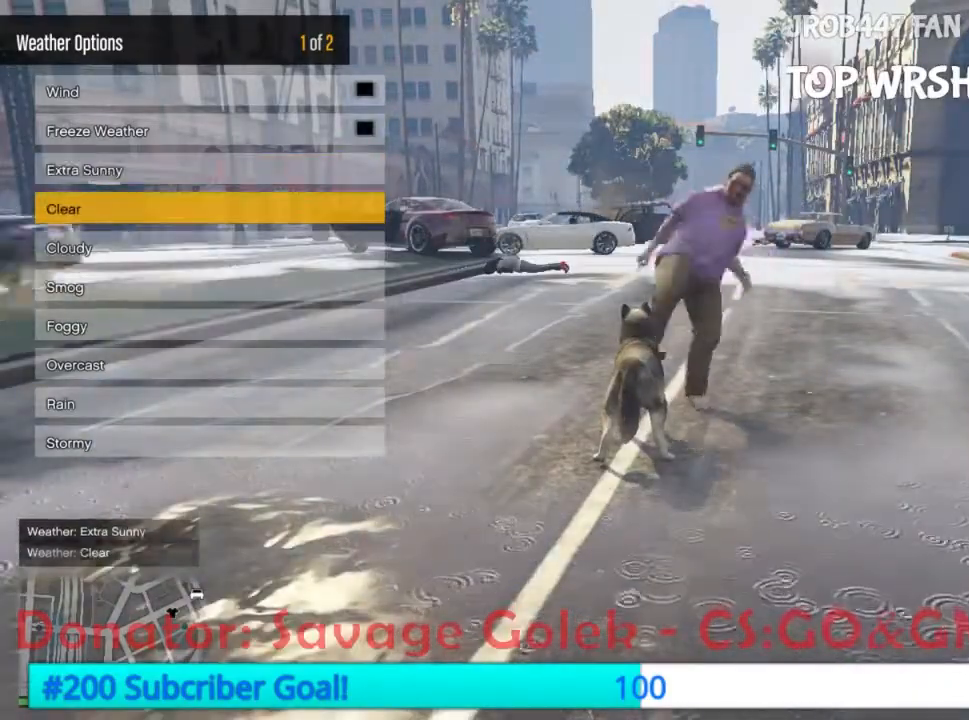
{"buttons": [], "events": []}
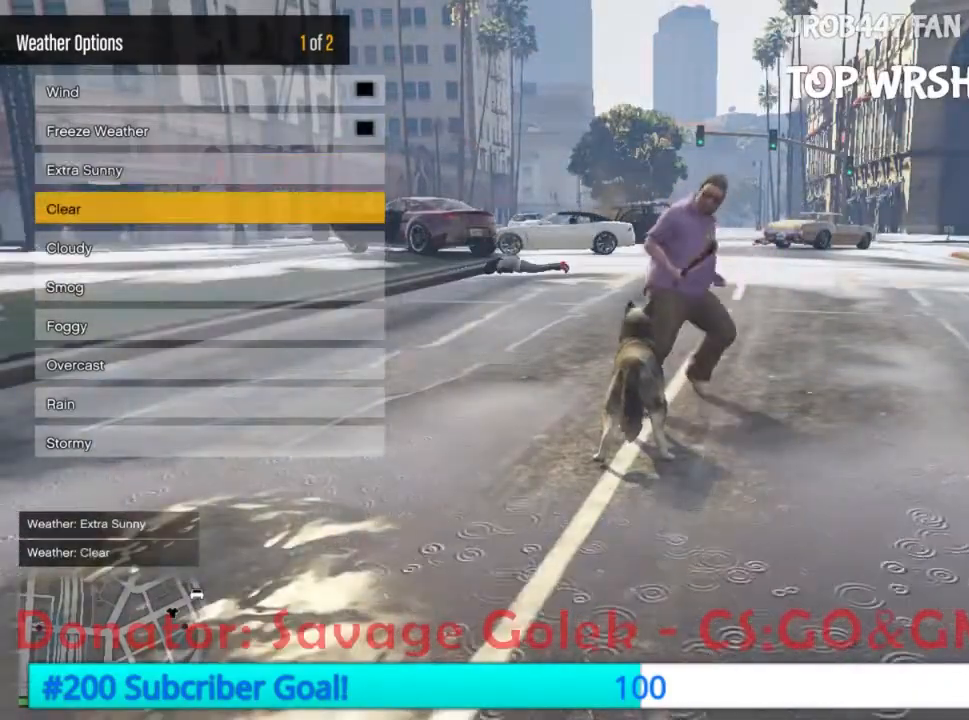
{"buttons": [], "events": [[167, "Y", "down"], [333, "Y", "up"]]}
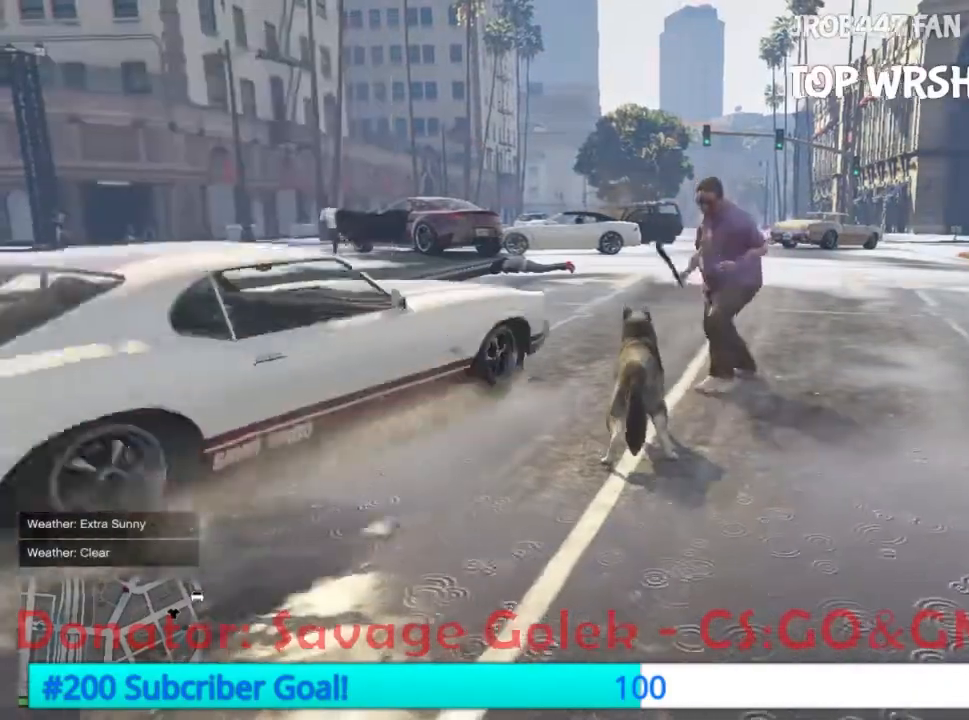
{"buttons": ["B"], "events": [[467, "B", "down"]]}
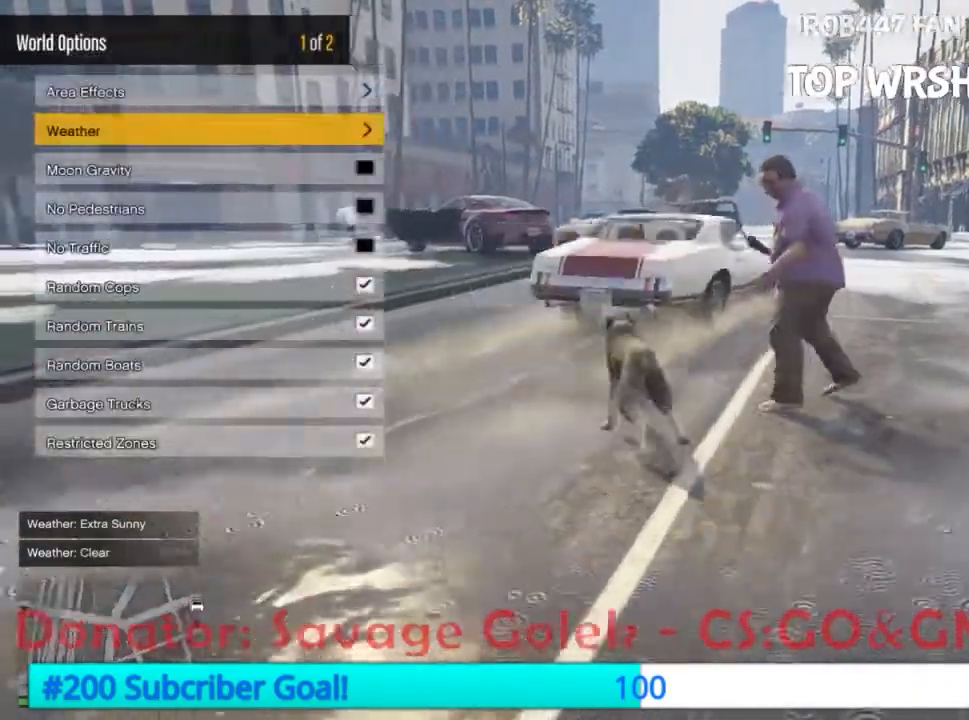
{"buttons": [], "events": [[33, "B", "up"], [333, "Y", "down"], [433, "Y", "up"]]}